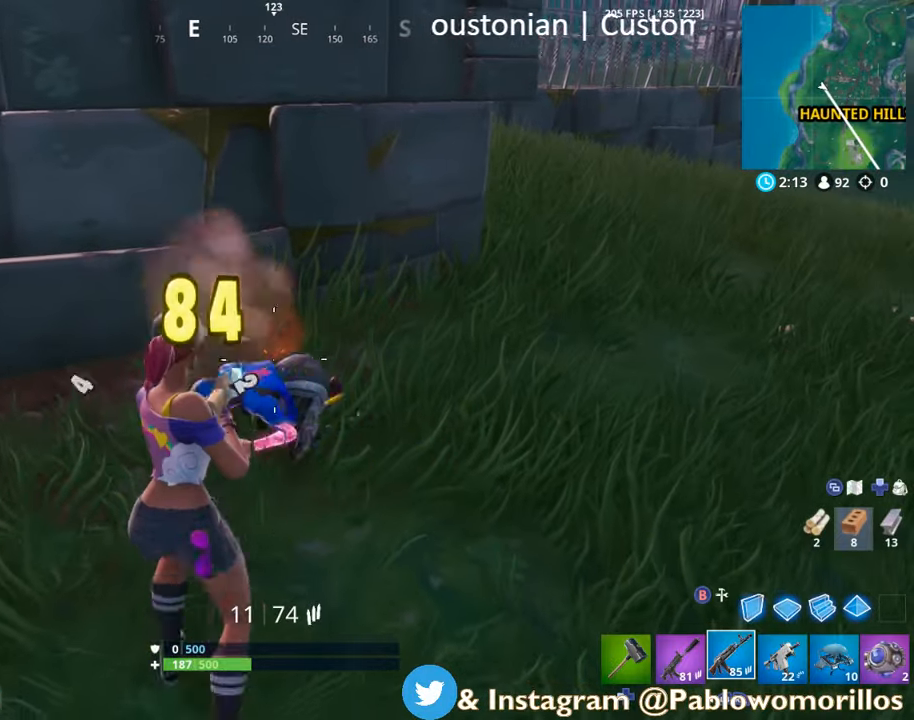
Gameplay with a controller (Xbox layout); each line is a JSON object with the inputs held at the frame after it. "events" lists button and stick changes between this image and that frame as [ms after this image, input, new state], when the widget could be followed in between.
{"buttons": [], "left_stick": "left", "right_stick": "center", "events": [[50, "left_stick", "up-right"], [183, "left_stick", "left"], [250, "left_stick", "down-left"], [250, "right_stick", "down-left"], [317, "R2", "down"], [383, "right_stick", "center"], [467, "R2", "up"], [500, "left_stick", "left"]]}
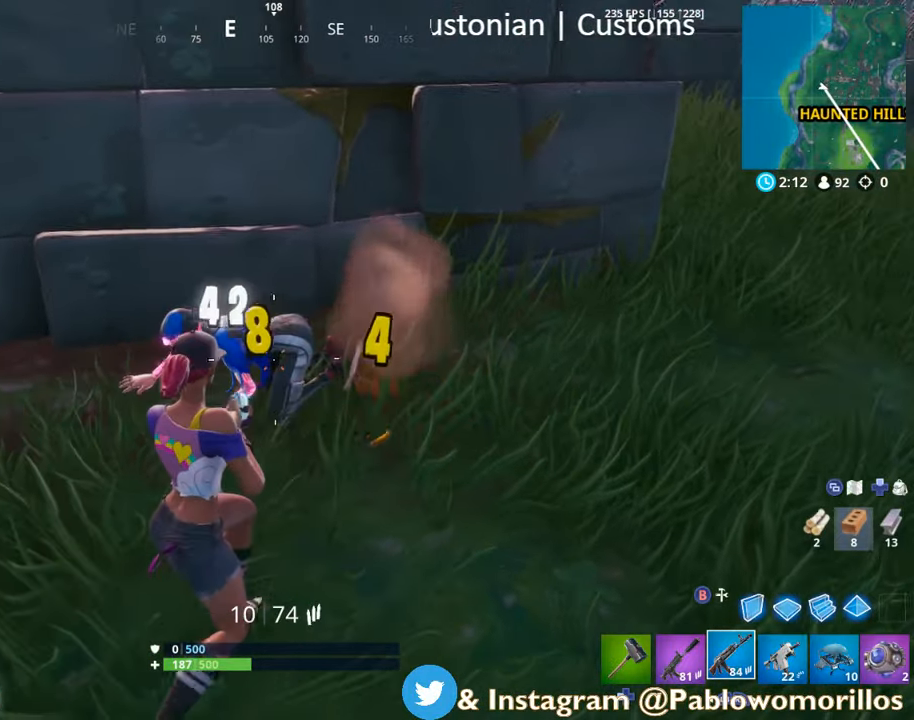
{"buttons": ["R2"], "left_stick": "down-left", "right_stick": "left", "events": [[17, "left_stick", "up-left"], [133, "R2", "down"], [133, "right_stick", "up-left"], [183, "right_stick", "down-left"], [217, "left_stick", "down-left"], [250, "R2", "up"], [250, "right_stick", "center"], [350, "left_stick", "down"], [433, "R2", "down"], [450, "right_stick", "left"], [483, "left_stick", "down-left"]]}
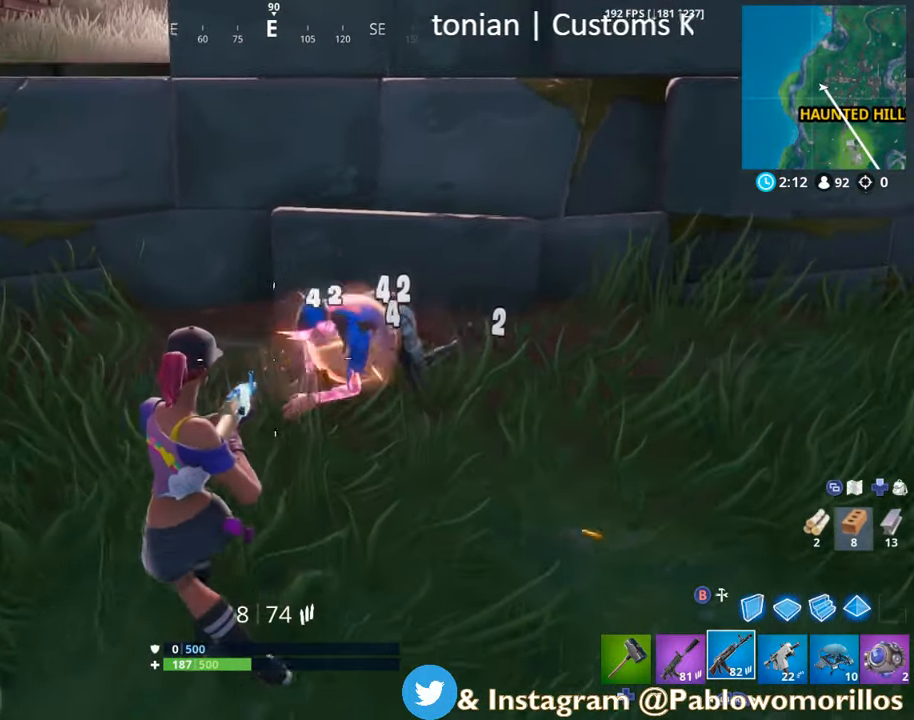
{"buttons": ["R2"], "left_stick": "down-left", "right_stick": "center", "events": [[67, "right_stick", "center"], [117, "R2", "up"], [117, "left_stick", "up"], [183, "left_stick", "up-right"], [267, "right_stick", "up"], [317, "right_stick", "center"], [383, "R2", "down"], [383, "left_stick", "down-left"]]}
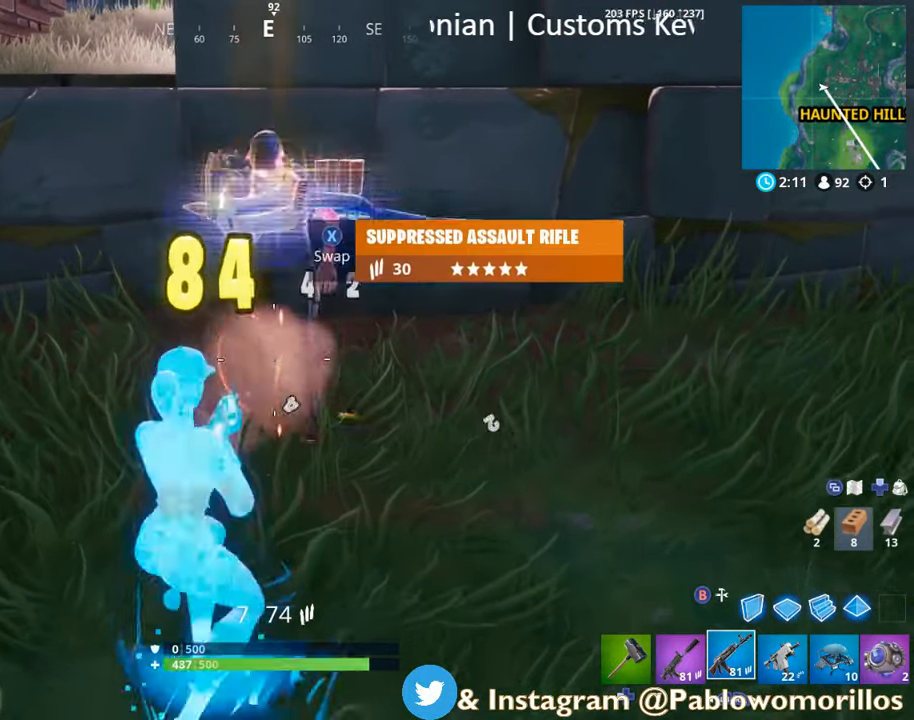
{"buttons": [], "left_stick": "right", "right_stick": "right", "events": [[33, "R2", "up"], [150, "left_stick", "center"], [350, "left_stick", "down"], [417, "right_stick", "right"], [500, "left_stick", "right"]]}
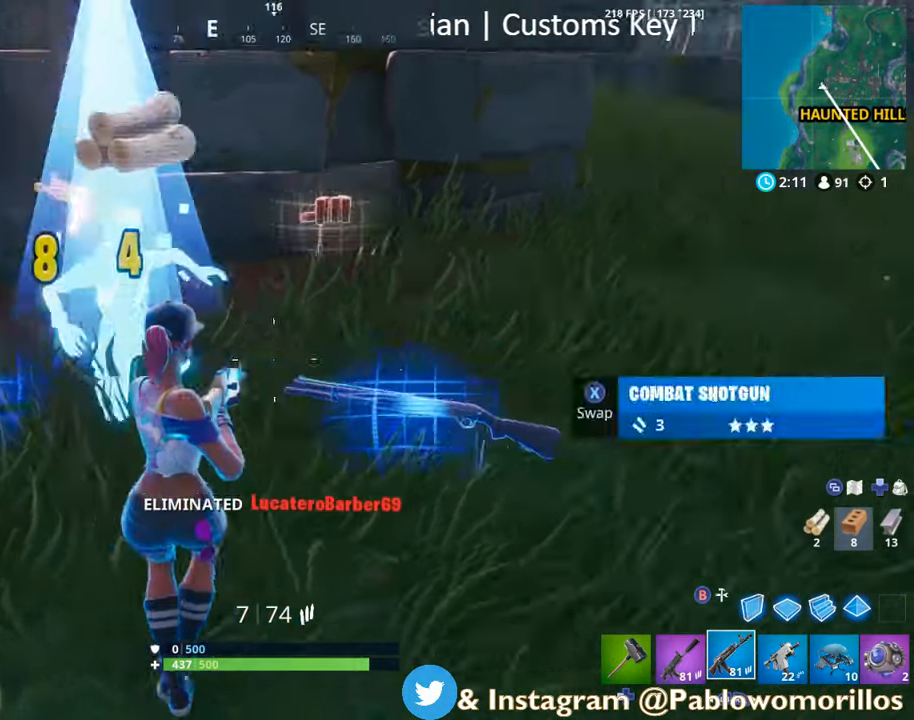
{"buttons": [], "left_stick": "up-right", "right_stick": "center", "events": [[117, "left_stick", "up-right"], [167, "right_stick", "center"], [267, "right_stick", "left"], [467, "right_stick", "center"]]}
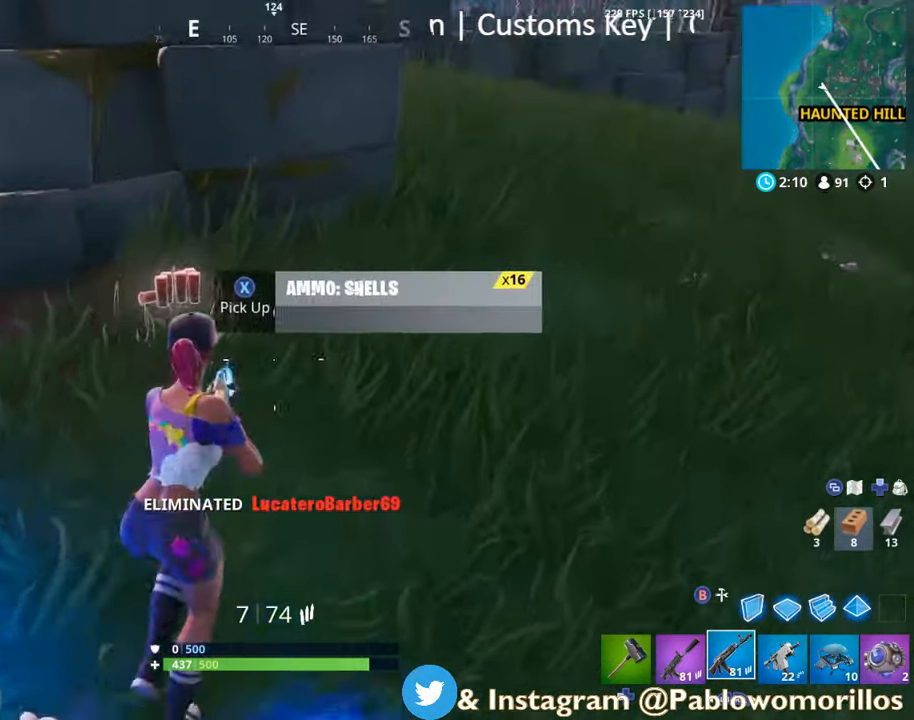
{"buttons": [], "left_stick": "up-left", "right_stick": "left", "events": [[67, "left_stick", "up"], [117, "right_stick", "left"], [250, "left_stick", "up-left"]]}
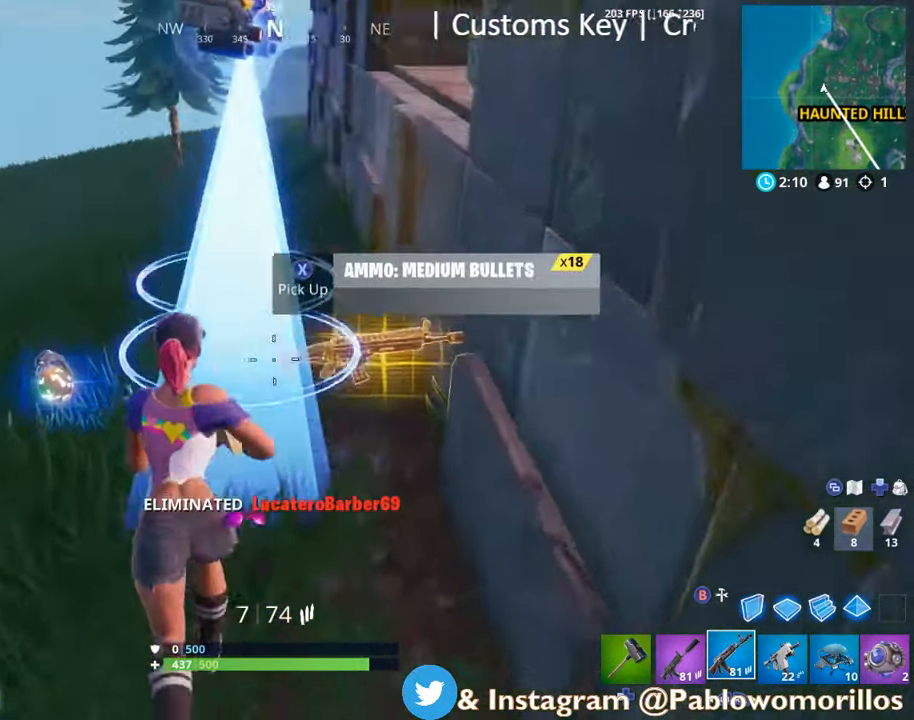
{"buttons": [], "left_stick": "right", "right_stick": "right", "events": [[50, "right_stick", "center"], [117, "left_stick", "up"], [350, "right_stick", "down-right"], [417, "left_stick", "right"], [417, "right_stick", "right"]]}
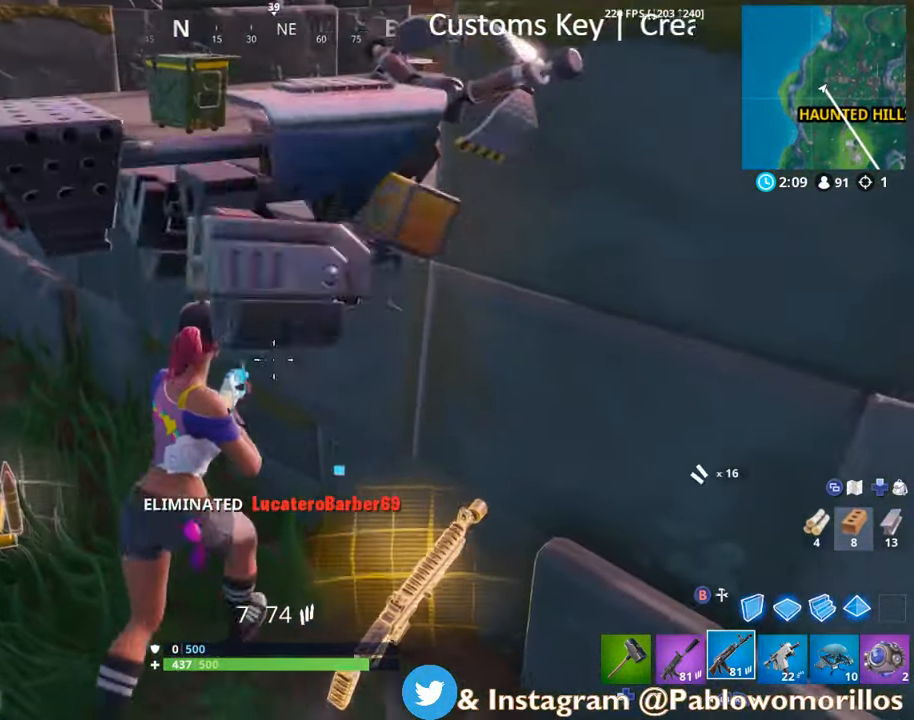
{"buttons": [], "left_stick": "down-left", "right_stick": "right", "events": [[83, "left_stick", "left"], [83, "right_stick", "center"], [200, "left_stick", "down-left"], [200, "right_stick", "right"]]}
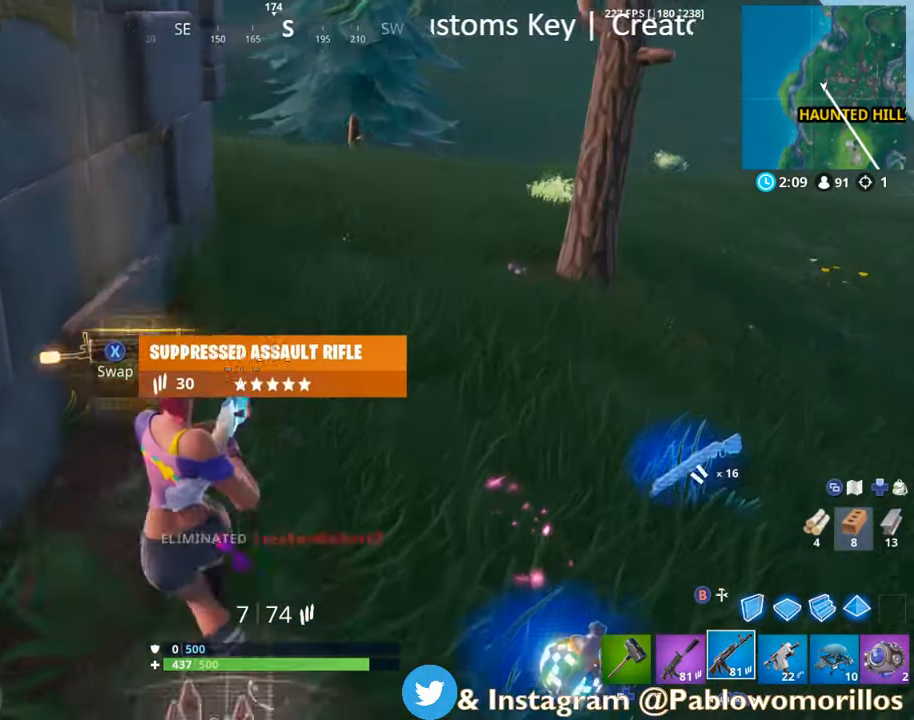
{"buttons": ["R1"], "left_stick": "center", "right_stick": "center", "events": [[83, "right_stick", "center"], [133, "left_stick", "center"], [200, "L1", "down"], [200, "left_stick", "up-left"], [317, "L1", "up"], [417, "left_stick", "center"], [450, "R1", "down"]]}
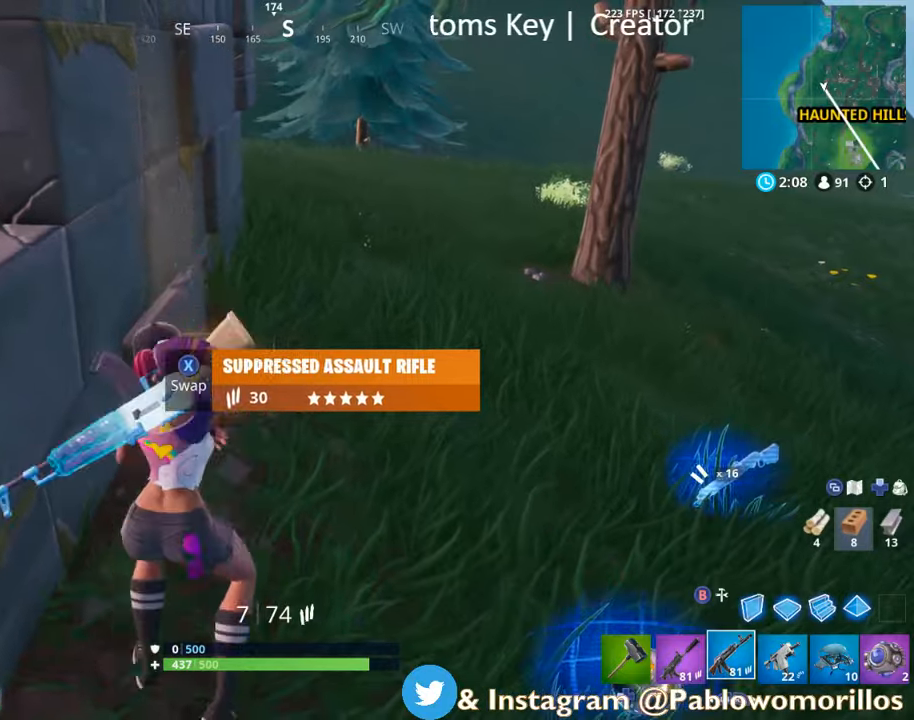
{"buttons": [], "left_stick": "right", "right_stick": "center", "events": [[34, "left_stick", "down"], [117, "R1", "up"], [117, "X", "down"], [150, "left_stick", "left"], [234, "X", "up"], [234, "left_stick", "up"], [467, "left_stick", "right"]]}
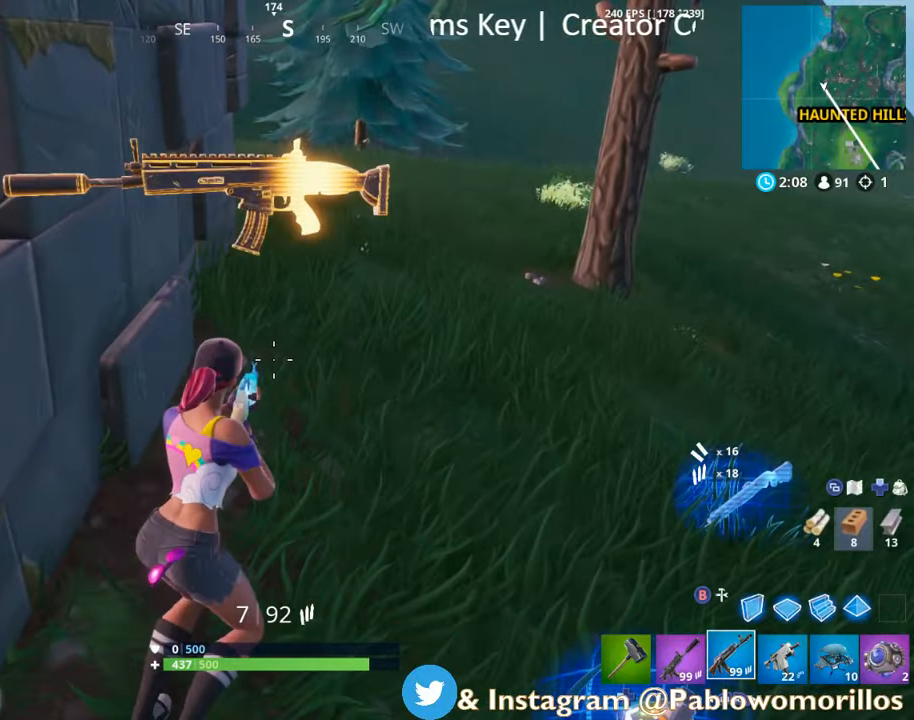
{"buttons": ["L1"], "left_stick": "down", "right_stick": "center", "events": [[50, "left_stick", "down-right"], [167, "left_stick", "down"], [400, "L1", "down"]]}
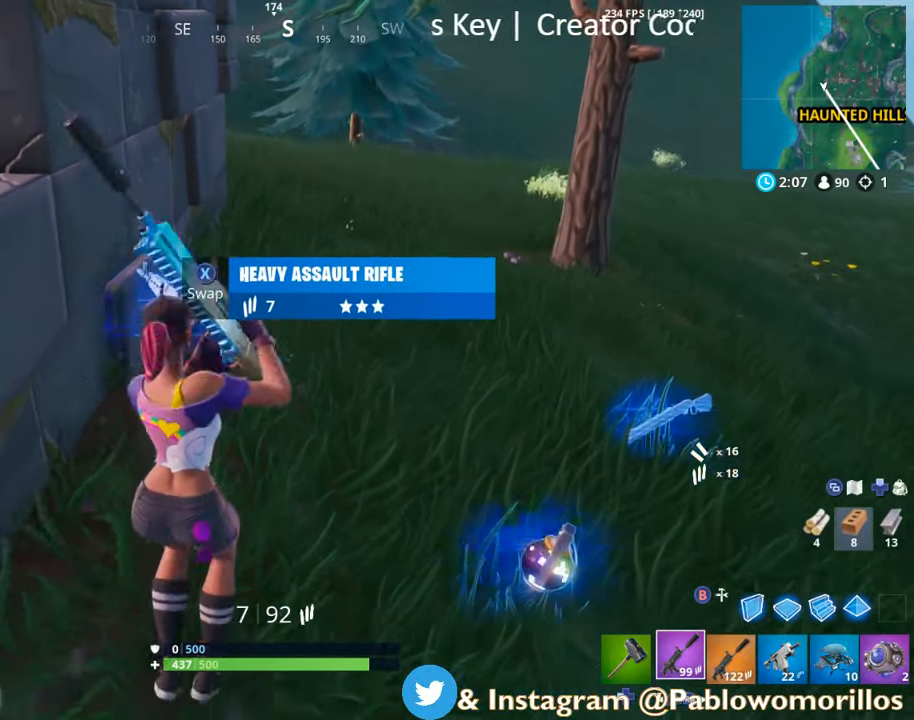
{"buttons": [], "left_stick": "up-right", "right_stick": "center", "events": [[50, "L1", "up"], [84, "left_stick", "down-right"], [284, "left_stick", "up-right"]]}
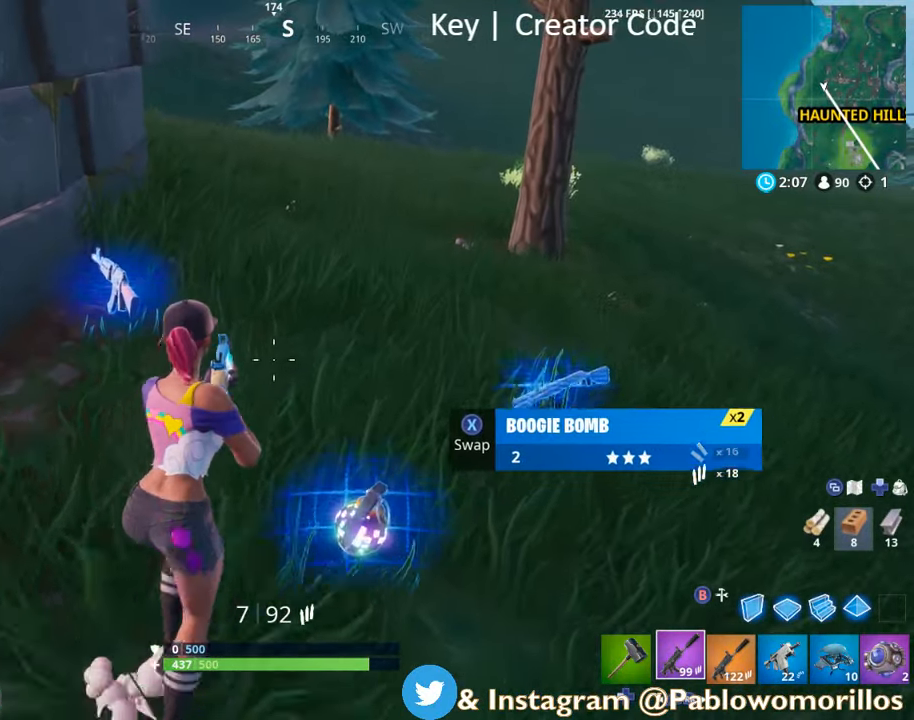
{"buttons": [], "left_stick": "right", "right_stick": "center", "events": [[50, "left_stick", "up"], [184, "left_stick", "up-left"], [184, "right_stick", "left"], [317, "left_stick", "left"], [334, "right_stick", "center"], [417, "left_stick", "down-right"], [484, "left_stick", "right"]]}
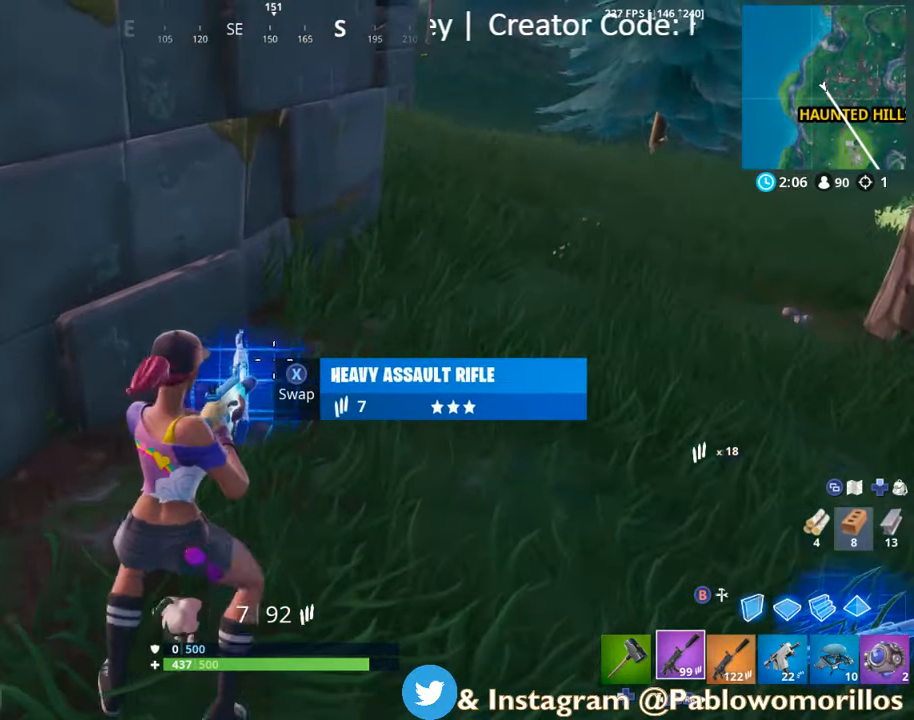
{"buttons": [], "left_stick": "right", "right_stick": "right", "events": [[67, "X", "down"], [267, "X", "up"], [434, "right_stick", "right"]]}
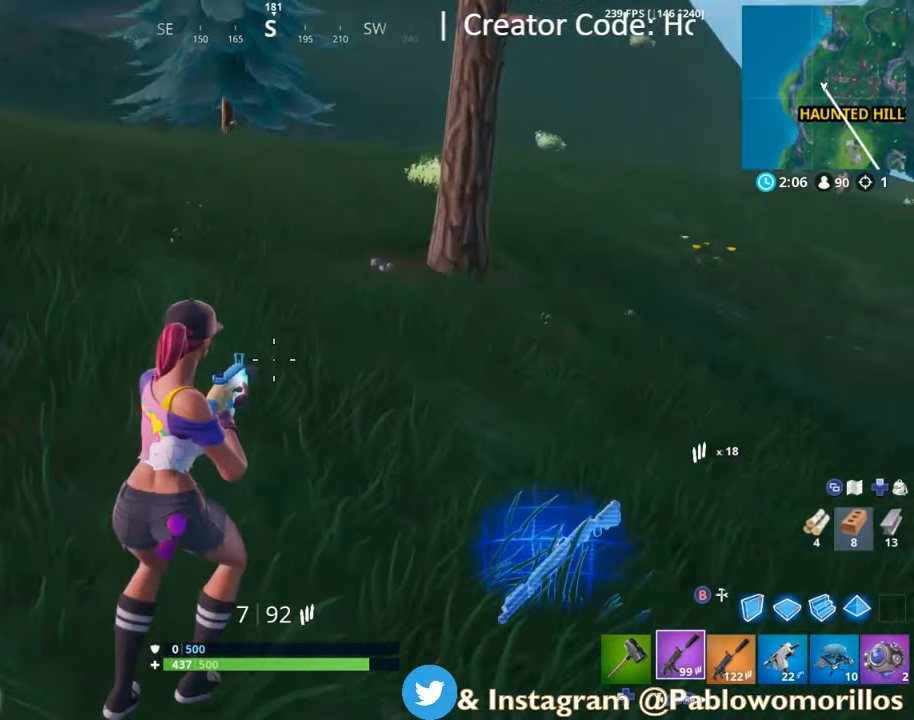
{"buttons": [], "left_stick": "down", "right_stick": "left", "events": [[84, "right_stick", "center"], [184, "left_stick", "down-right"], [284, "left_stick", "down"], [284, "right_stick", "left"]]}
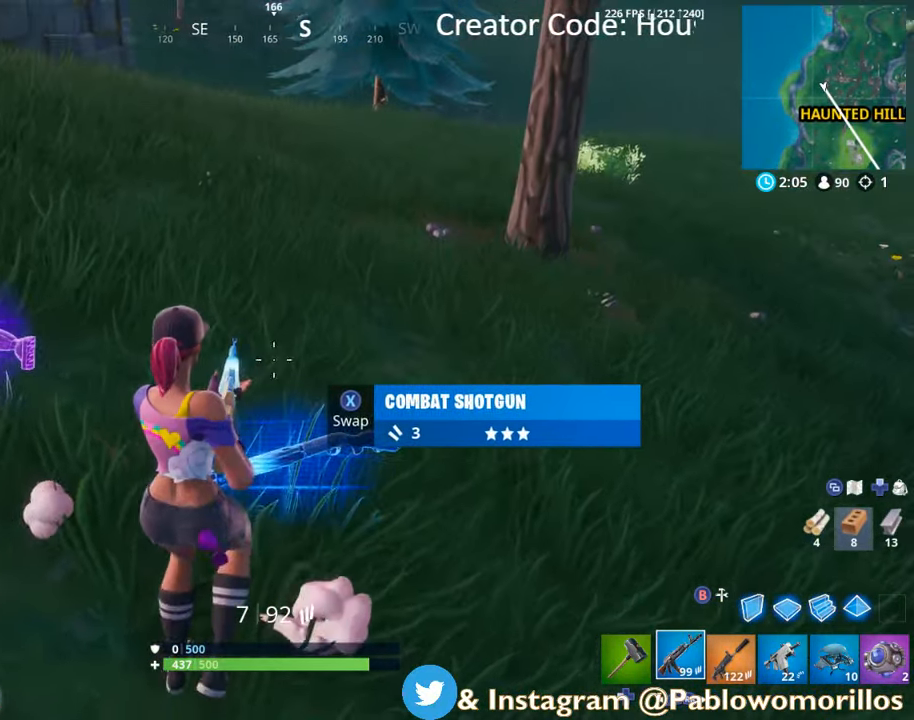
{"buttons": [], "left_stick": "down-right", "right_stick": "center", "events": [[67, "right_stick", "center"], [134, "R1", "down"], [250, "R1", "up"], [350, "R1", "down"], [417, "R1", "up"], [417, "left_stick", "down-right"]]}
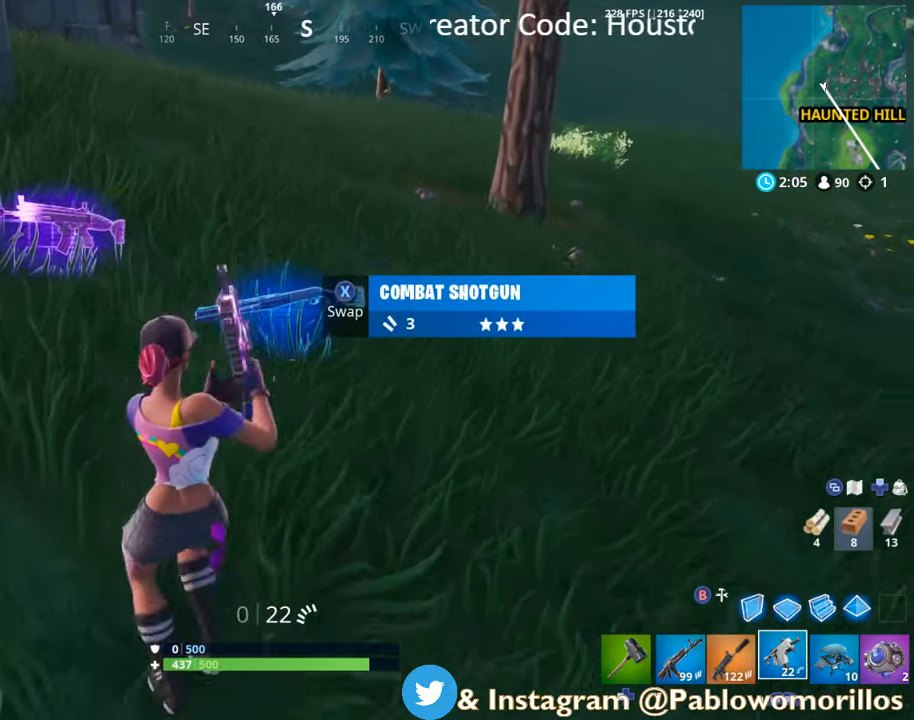
{"buttons": [], "left_stick": "right", "right_stick": "center", "events": [[400, "left_stick", "right"]]}
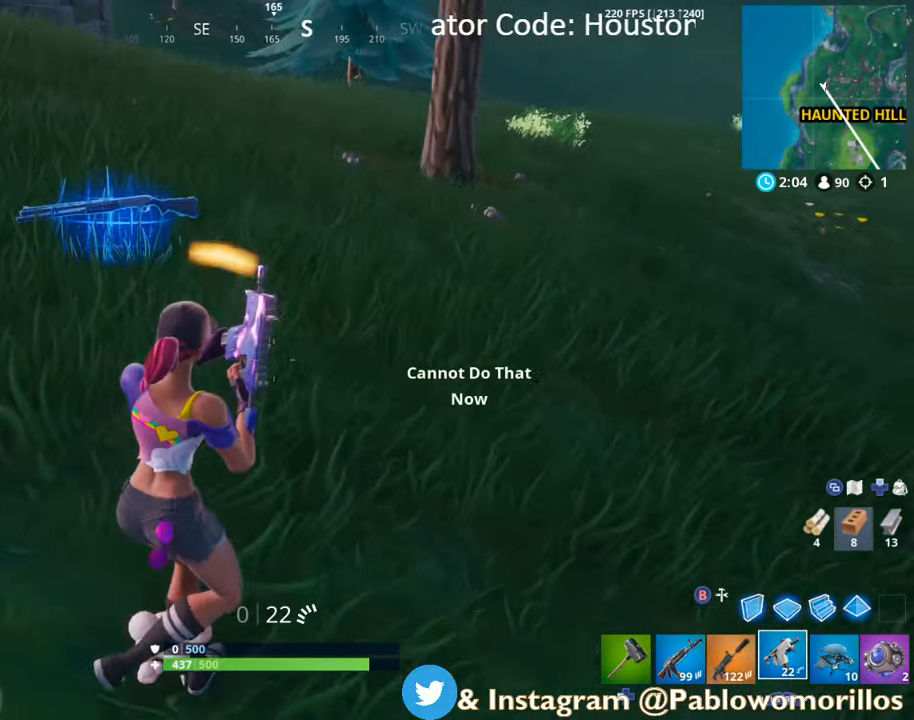
{"buttons": [], "left_stick": "up-left", "right_stick": "center", "events": [[50, "right_stick", "left"], [117, "left_stick", "up"], [267, "left_stick", "up-left"], [267, "right_stick", "center"]]}
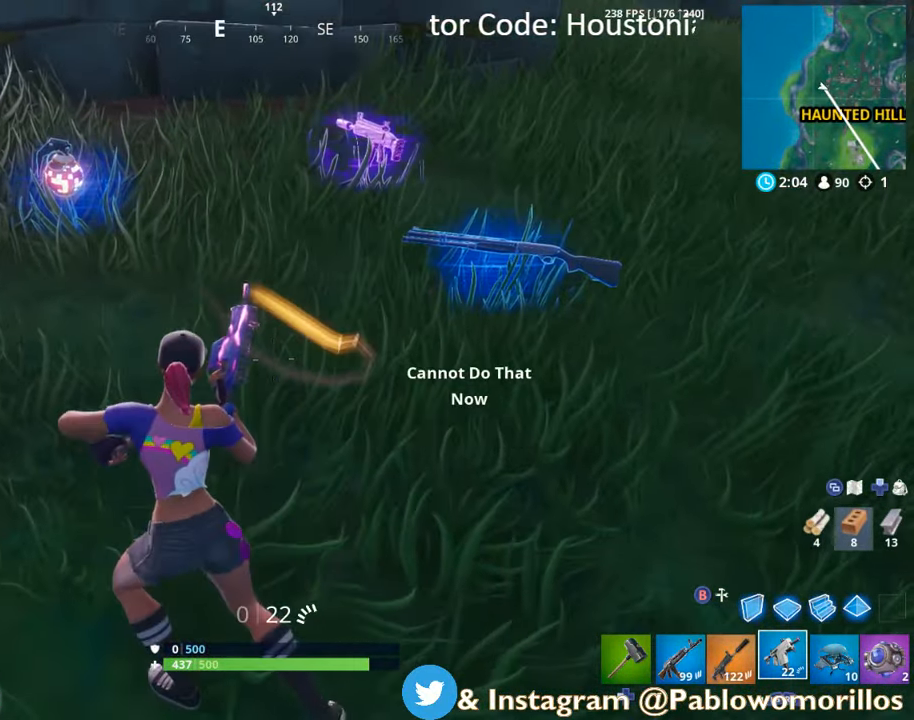
{"buttons": [], "left_stick": "right", "right_stick": "left", "events": [[150, "left_stick", "up-right"], [400, "left_stick", "right"], [450, "right_stick", "left"]]}
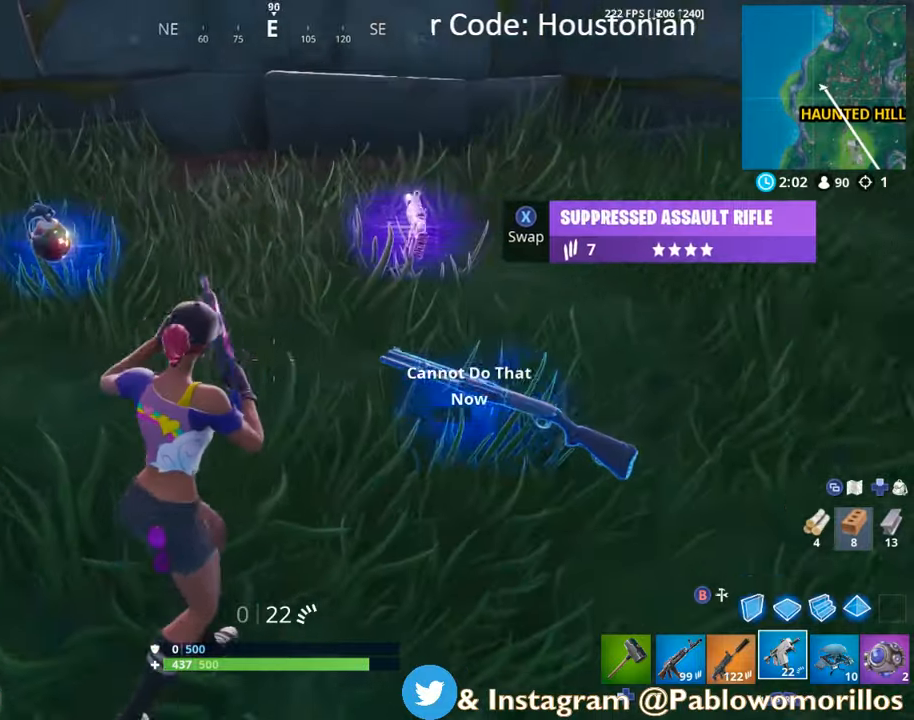
{"buttons": [], "left_stick": "down", "right_stick": "center", "events": [[83, "right_stick", "center"], [316, "left_stick", "down"], [316, "right_stick", "up"], [500, "right_stick", "center"]]}
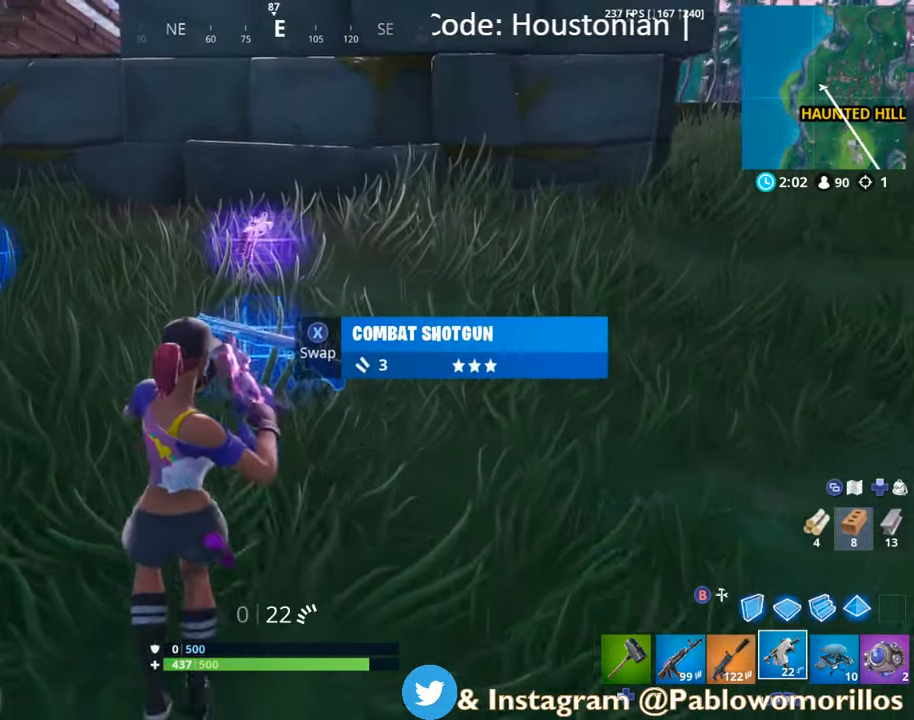
{"buttons": ["L1"], "left_stick": "down", "right_stick": "center", "events": [[416, "L1", "down"]]}
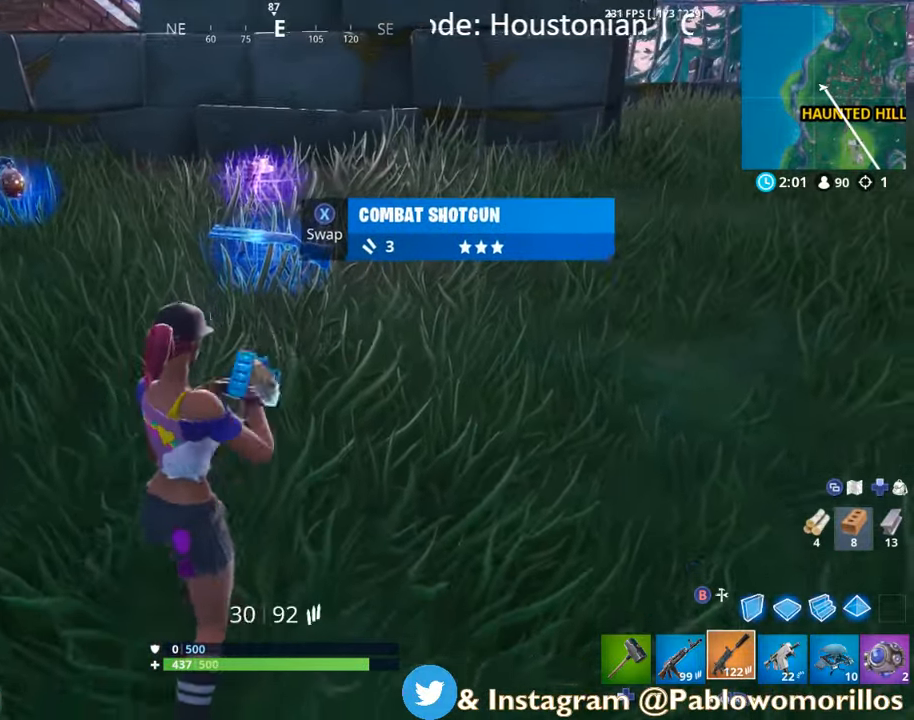
{"buttons": [], "left_stick": "up-left", "right_stick": "down-right", "events": [[33, "left_stick", "left"], [133, "L1", "up"], [150, "left_stick", "up-left"], [166, "L1", "down"], [283, "L1", "up"], [350, "L1", "down"], [350, "right_stick", "down-right"], [450, "L1", "up"]]}
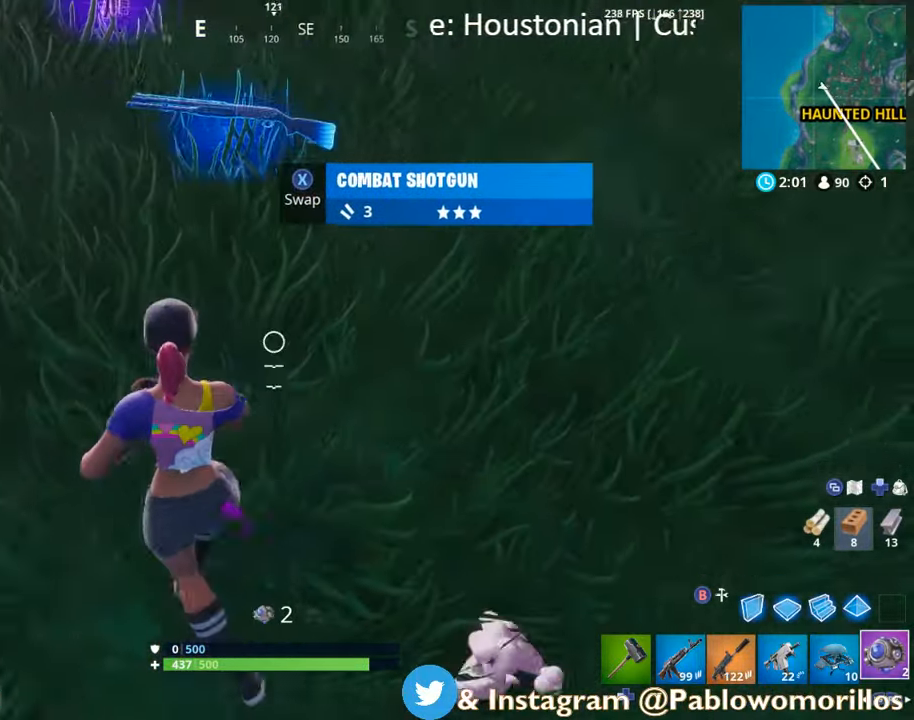
{"buttons": [], "left_stick": "left", "right_stick": "down-right", "events": [[66, "right_stick", "center"], [150, "right_stick", "down-right"], [500, "left_stick", "left"]]}
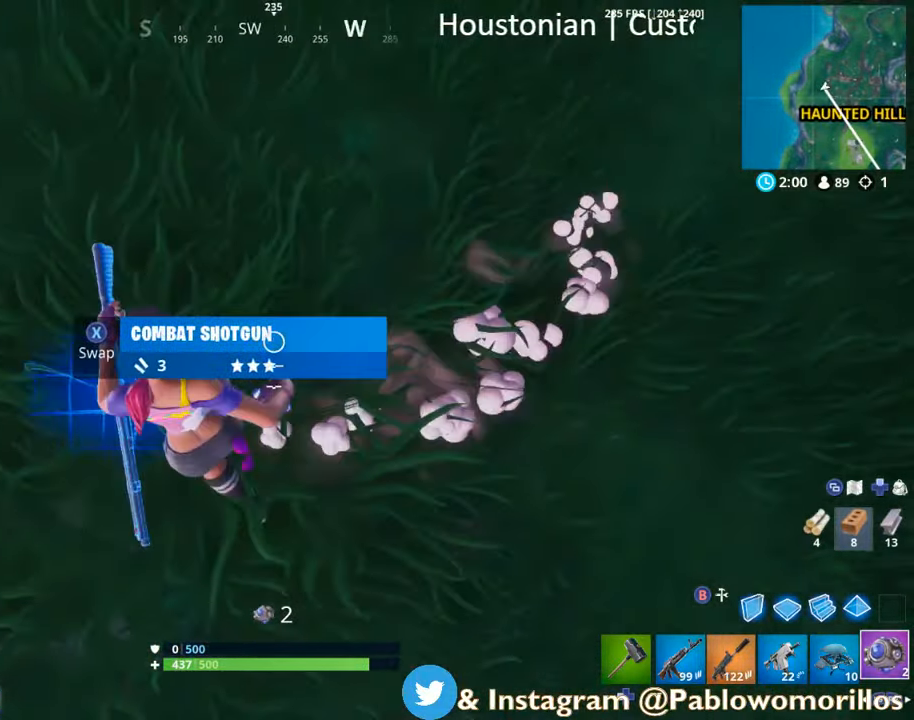
{"buttons": ["X"], "left_stick": "up", "right_stick": "center", "events": [[16, "left_stick", "down-left"], [83, "R2", "down"], [216, "right_stick", "center"], [250, "left_stick", "left"], [283, "R2", "up"], [383, "left_stick", "center"], [433, "X", "down"], [450, "left_stick", "up"]]}
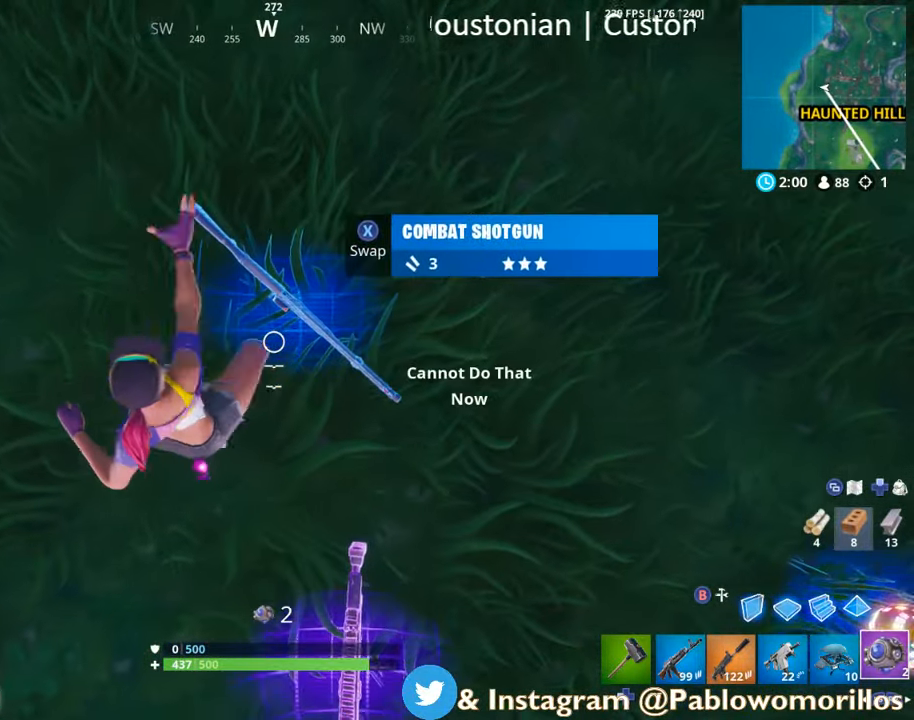
{"buttons": ["X"], "left_stick": "down", "right_stick": "center", "events": [[16, "X", "up"], [50, "left_stick", "right"], [83, "X", "down"], [116, "left_stick", "down-left"], [183, "X", "up"], [216, "left_stick", "center"], [283, "X", "down"], [316, "left_stick", "down"], [350, "X", "up"], [450, "X", "down"]]}
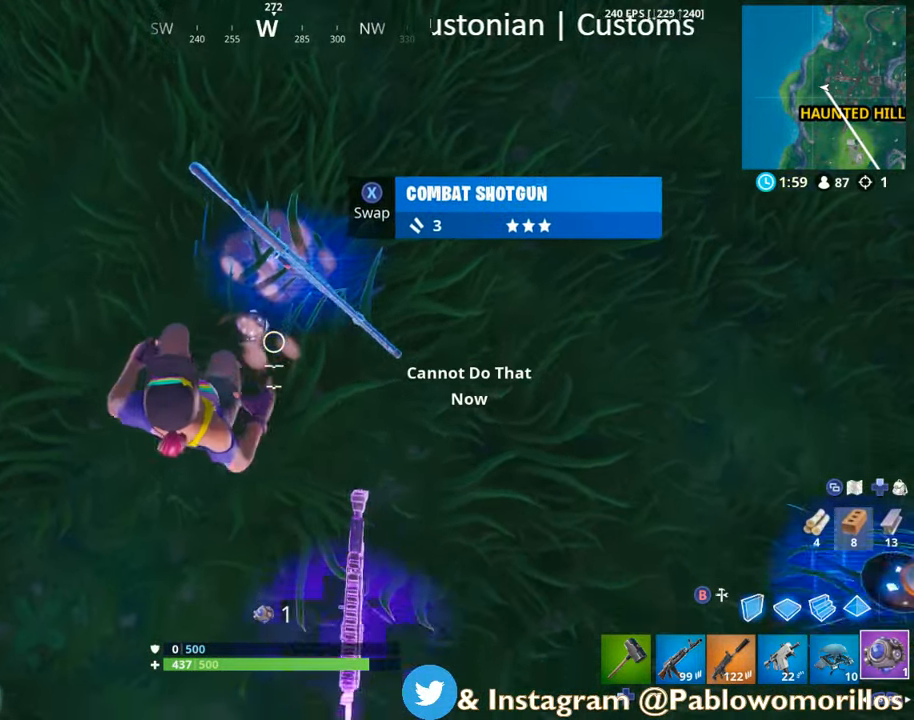
{"buttons": [], "left_stick": "down", "right_stick": "up-left", "events": [[50, "X", "up"], [166, "X", "down"], [250, "X", "up"], [450, "right_stick", "up-left"]]}
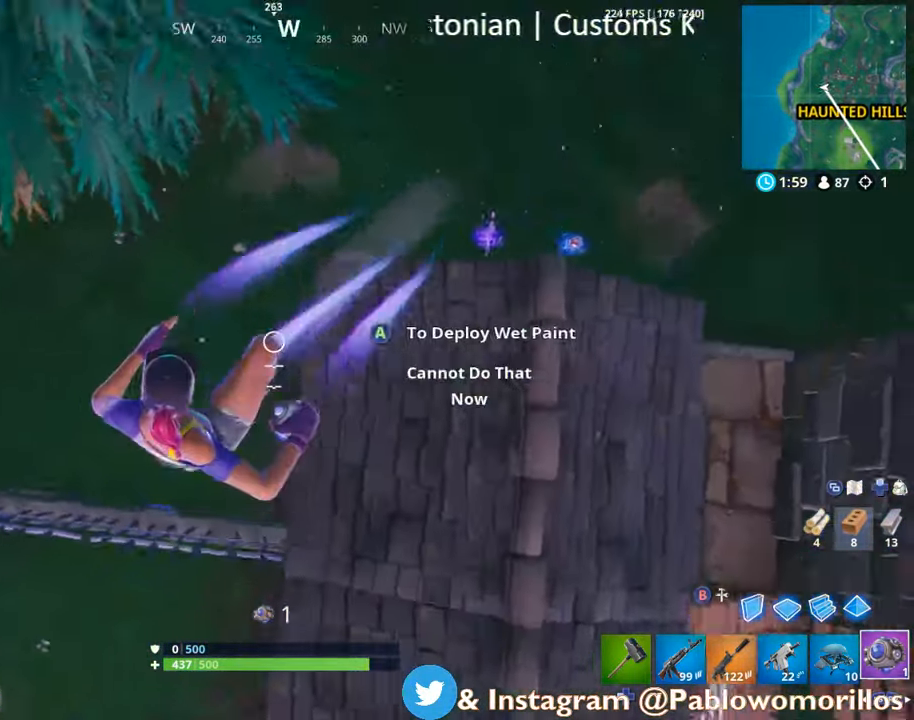
{"buttons": [], "left_stick": "up-left", "right_stick": "left", "events": [[183, "right_stick", "center"], [283, "left_stick", "down-left"], [283, "right_stick", "left"], [466, "left_stick", "up-left"]]}
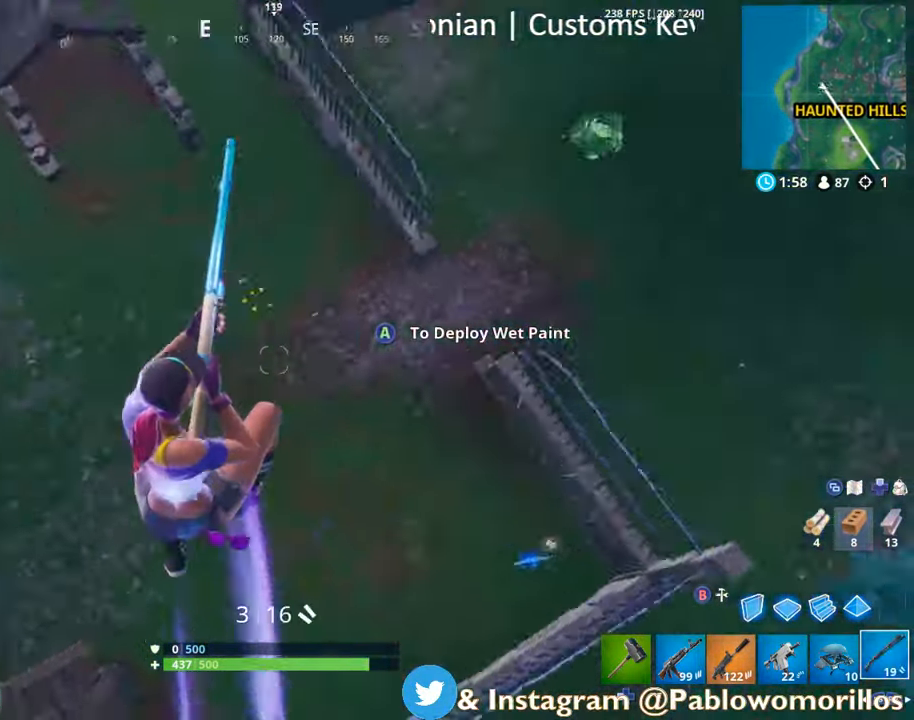
{"buttons": ["A"], "left_stick": "up-left", "right_stick": "center", "events": [[166, "right_stick", "center"], [483, "A", "down"]]}
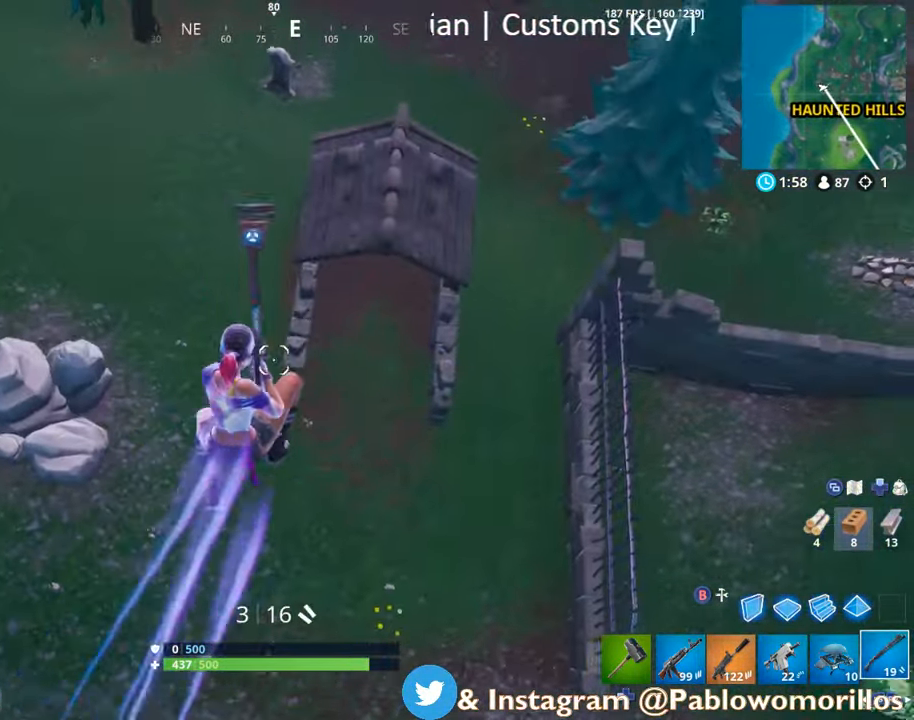
{"buttons": [], "left_stick": "up", "right_stick": "center", "events": [[16, "left_stick", "up"], [100, "A", "up"], [166, "right_stick", "up-left"], [400, "right_stick", "center"]]}
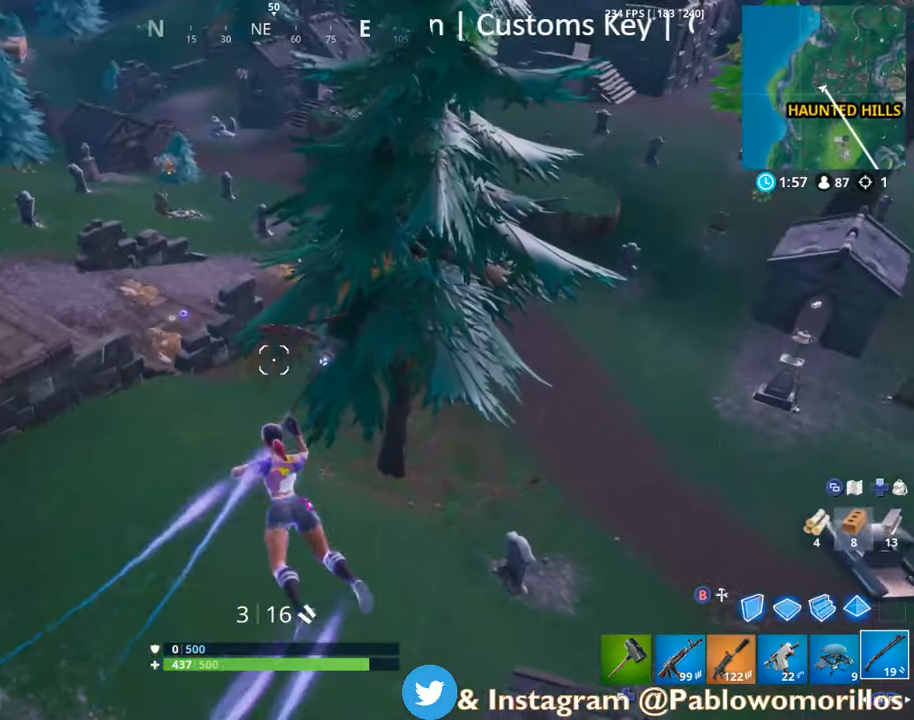
{"buttons": [], "left_stick": "up-left", "right_stick": "center", "events": [[417, "left_stick", "up-left"], [417, "right_stick", "up-left"], [483, "right_stick", "center"]]}
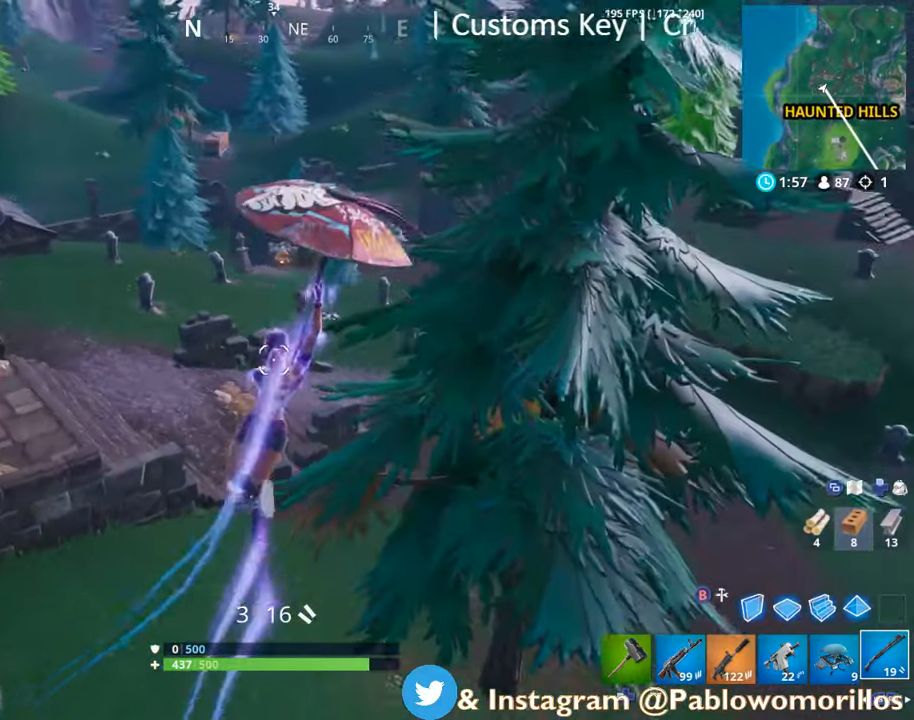
{"buttons": [], "left_stick": "left", "right_stick": "center", "events": [[167, "left_stick", "left"]]}